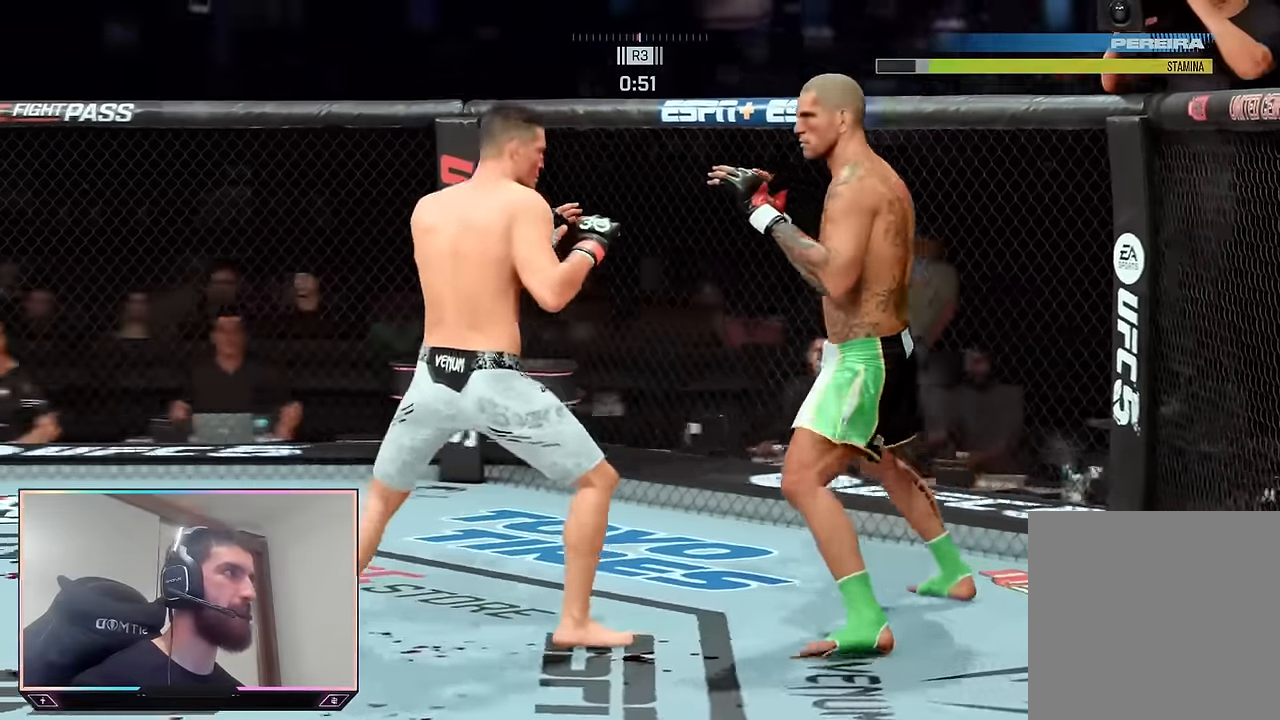
Gameplay with a controller (PlayStation layout); each line is a JSON object with the inputs held at the frame after it. "events" lists button and stick changes between this image and that frame as [ms after this image, input, new state], when the widget could be followed in between.
{"buttons": [], "left_stick": "center", "right_stick": "center", "events": [[200, "R2", "up"], [217, "left_stick", "center"], [233, "SQUARE", "down"], [317, "SQUARE", "up"], [333, "L1", "down"], [383, "TRIANGLE", "down"], [433, "L1", "up"], [483, "TRIANGLE", "up"]]}
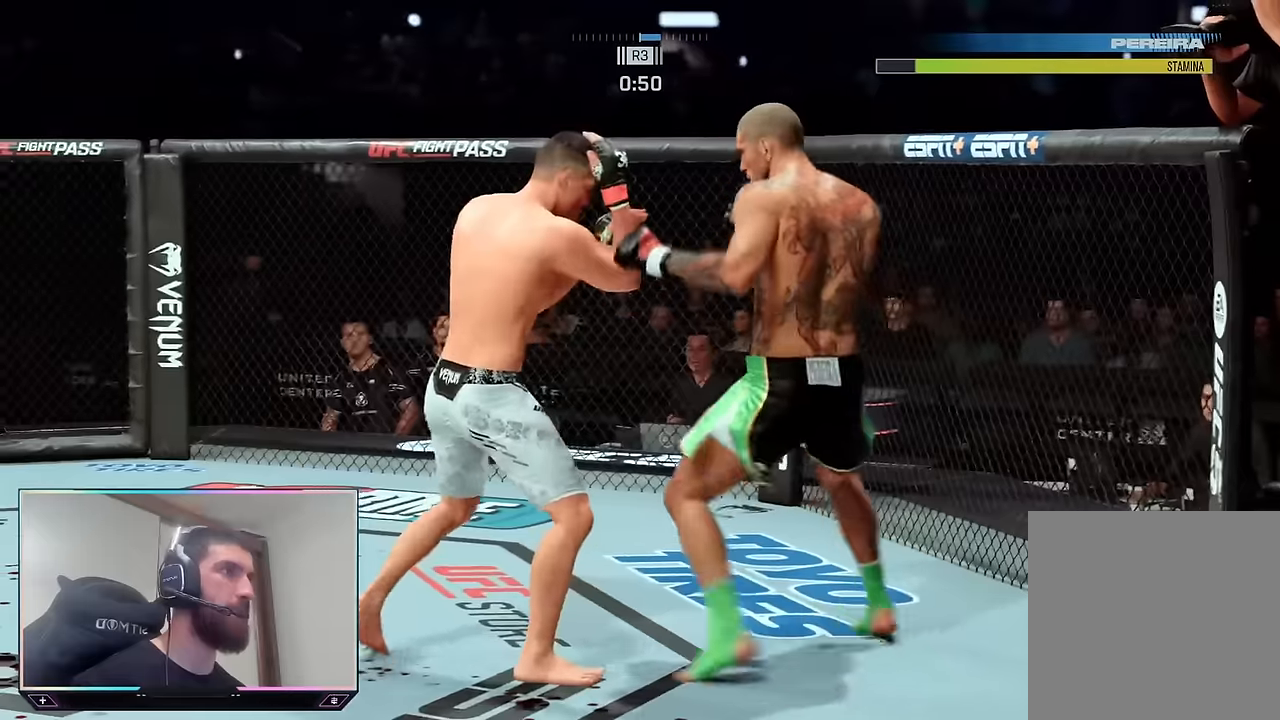
{"buttons": [], "left_stick": "center", "right_stick": "center", "events": [[183, "R2", "down"], [316, "R2", "up"], [400, "TRIANGLE", "down"], [483, "TRIANGLE", "up"]]}
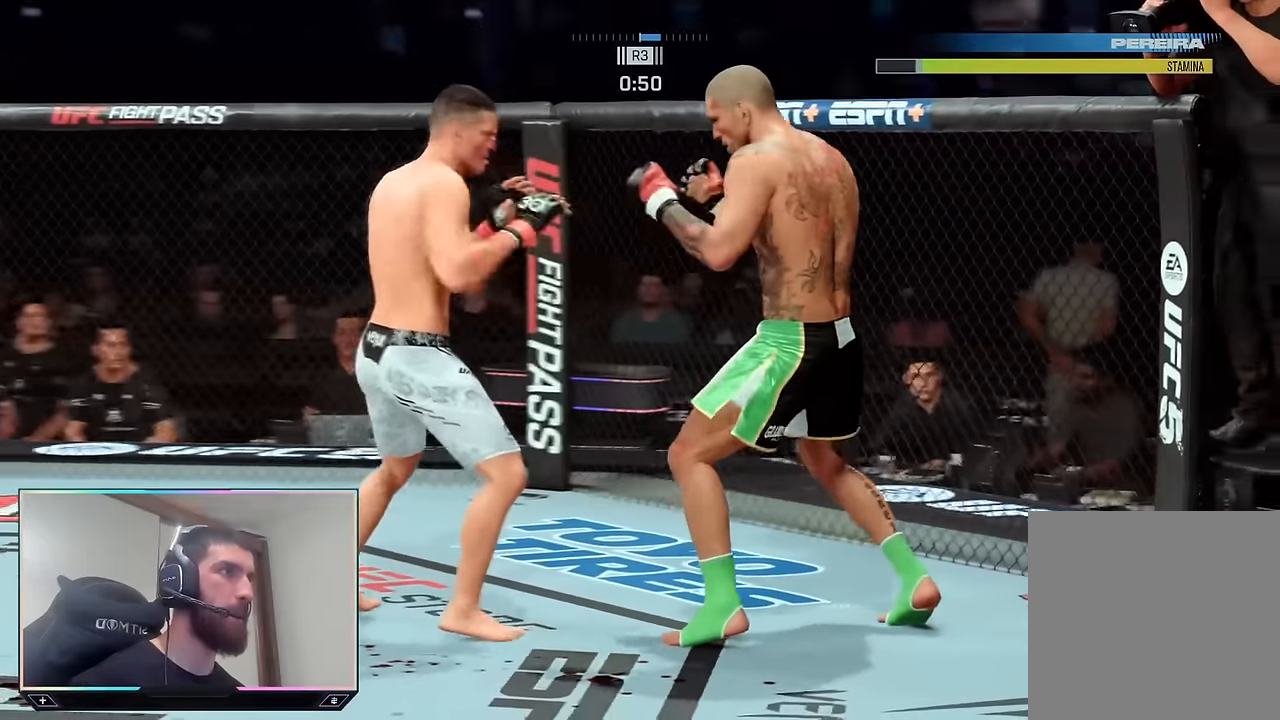
{"buttons": ["R2"], "left_stick": "up-right", "right_stick": "center", "events": [[133, "R1", "down"], [133, "SQUARE", "down"], [250, "SQUARE", "up"], [266, "R1", "up"], [416, "R2", "down"], [433, "left_stick", "up-right"]]}
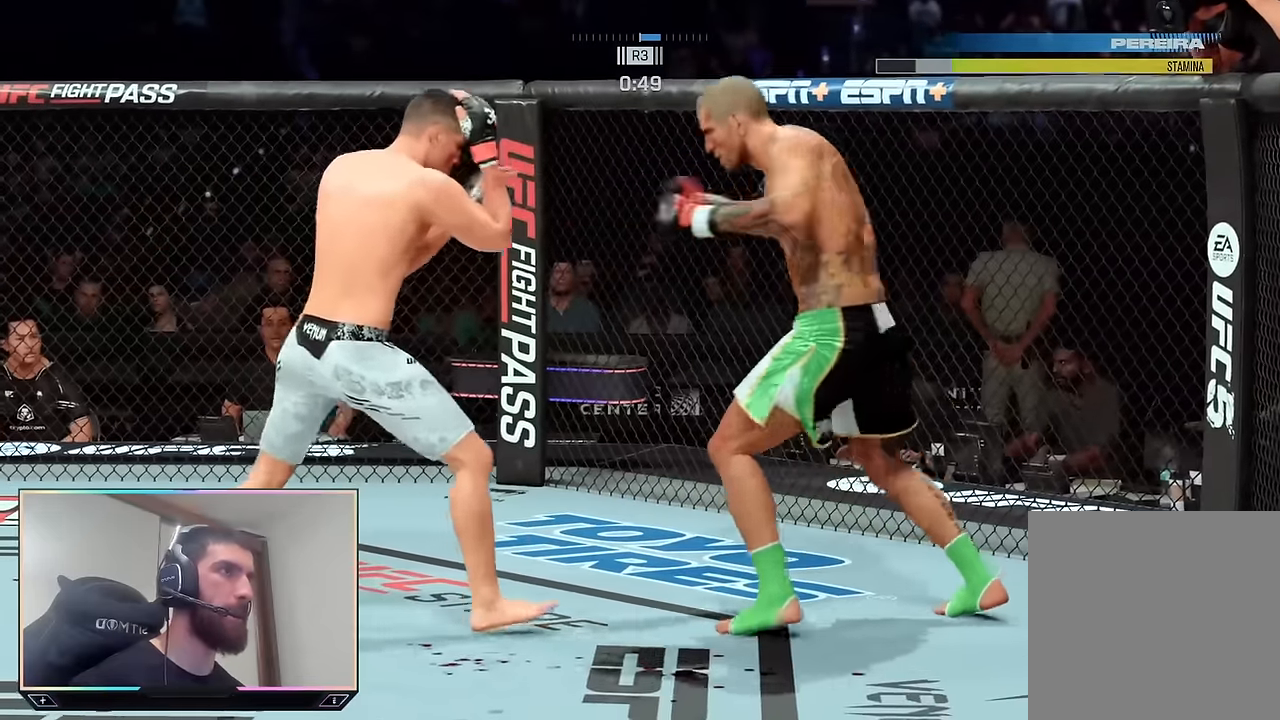
{"buttons": ["R2"], "left_stick": "center", "right_stick": "center", "events": [[216, "left_stick", "down-right"], [316, "left_stick", "down"], [433, "left_stick", "center"]]}
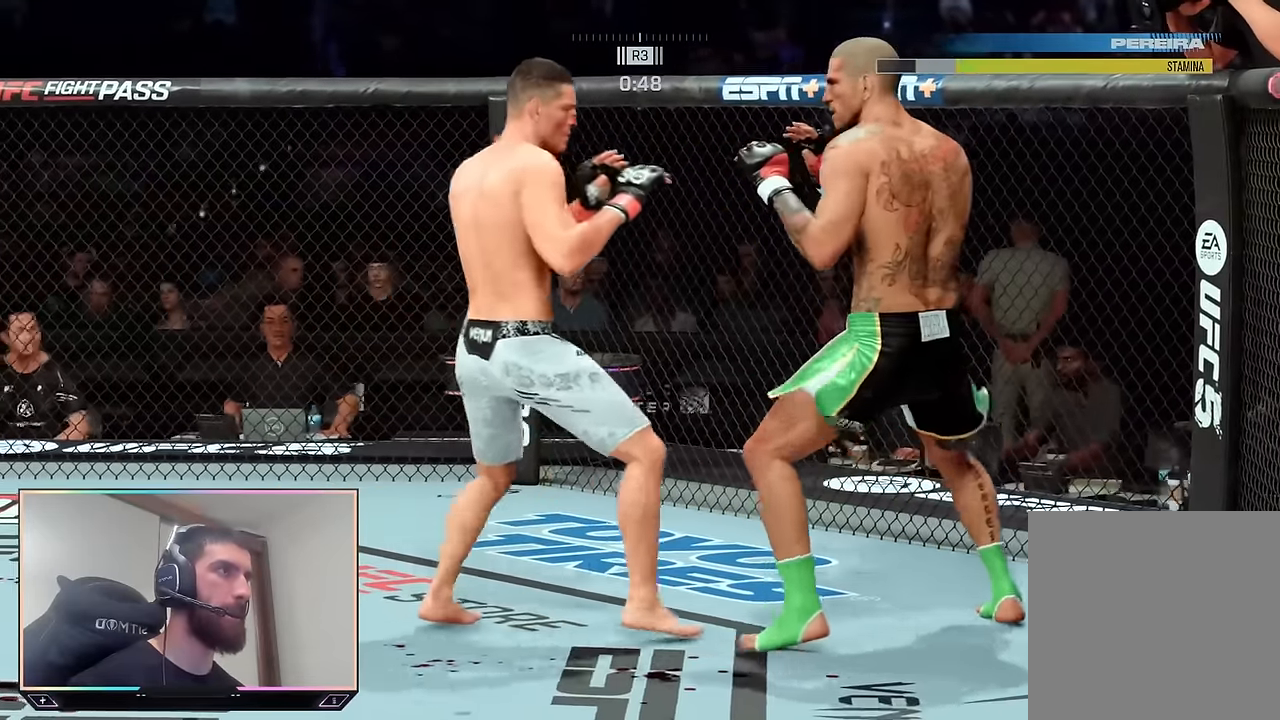
{"buttons": ["R2"], "left_stick": "down-right", "right_stick": "center", "events": [[66, "right_stick", "up"], [166, "right_stick", "center"], [250, "left_stick", "down-left"], [466, "left_stick", "down-right"]]}
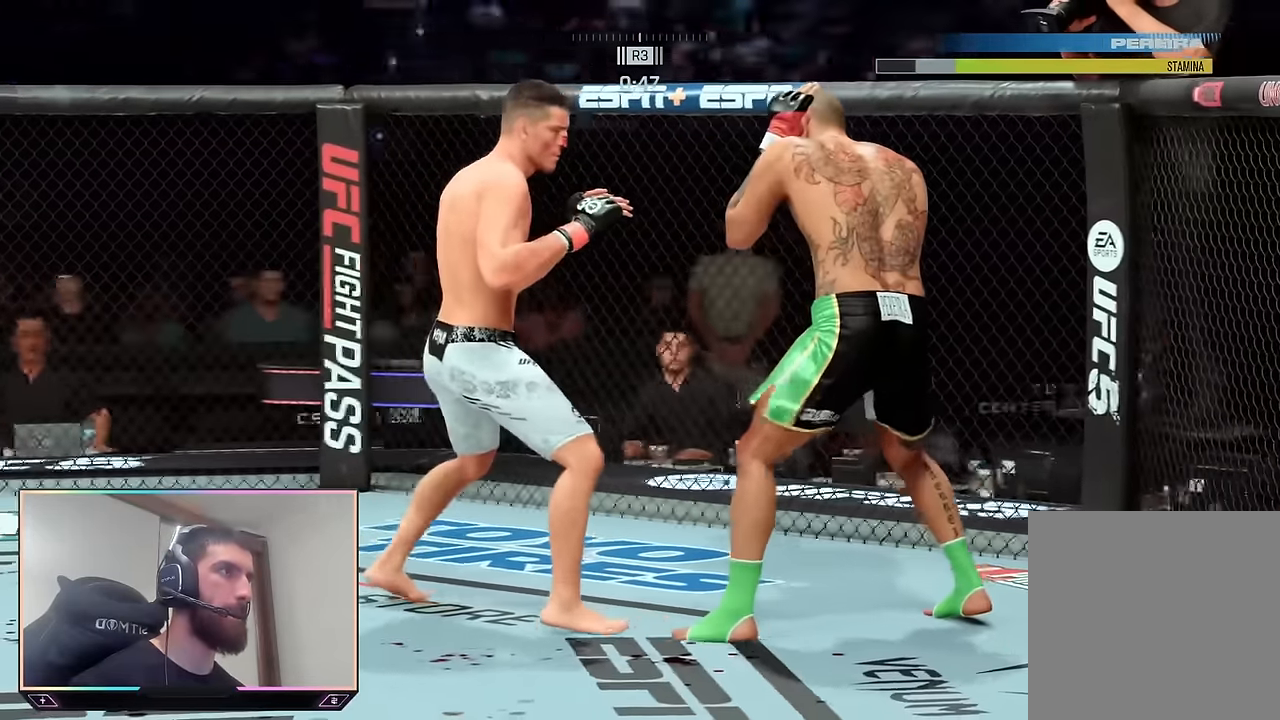
{"buttons": ["R2"], "left_stick": "down-right", "right_stick": "center", "events": []}
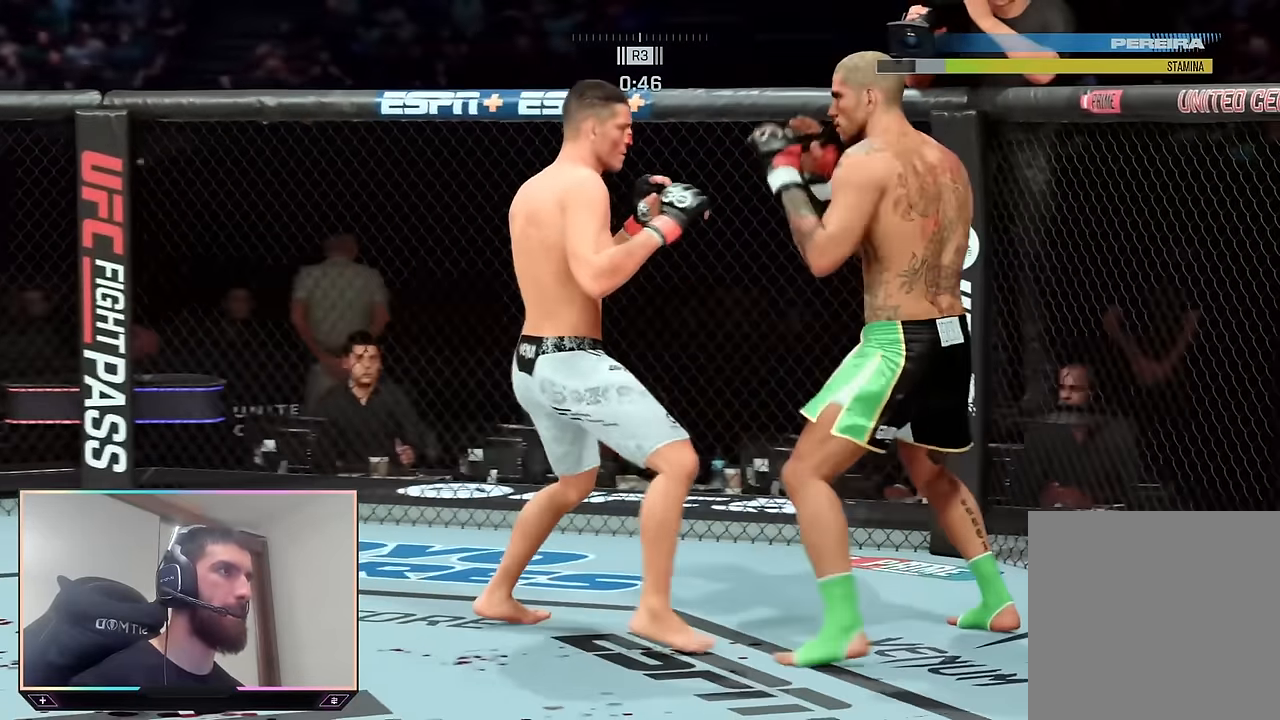
{"buttons": ["L2", "R2"], "left_stick": "left", "right_stick": "center", "events": [[333, "L2", "down"], [450, "left_stick", "left"]]}
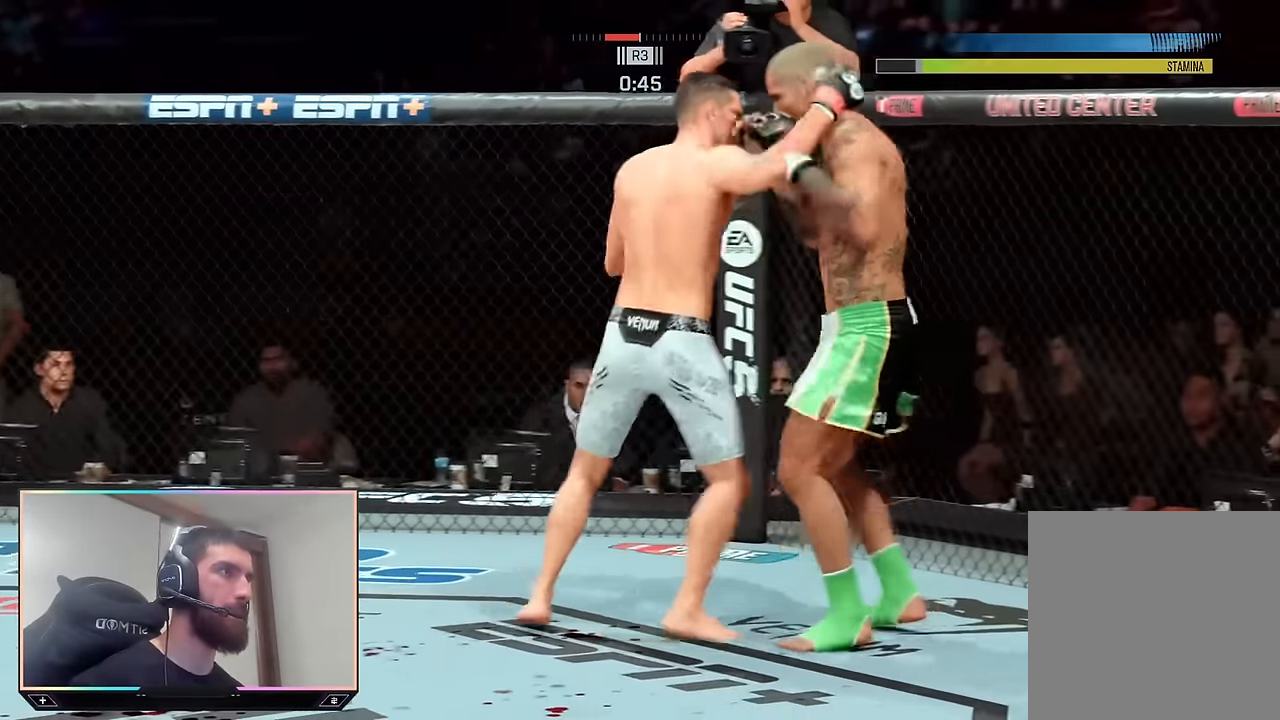
{"buttons": [], "left_stick": "center", "right_stick": "center", "events": [[200, "R2", "up"], [216, "left_stick", "center"], [233, "L2", "up"], [250, "SQUARE", "down"], [333, "SQUARE", "up"], [366, "SQUARE", "down"], [450, "SQUARE", "up"]]}
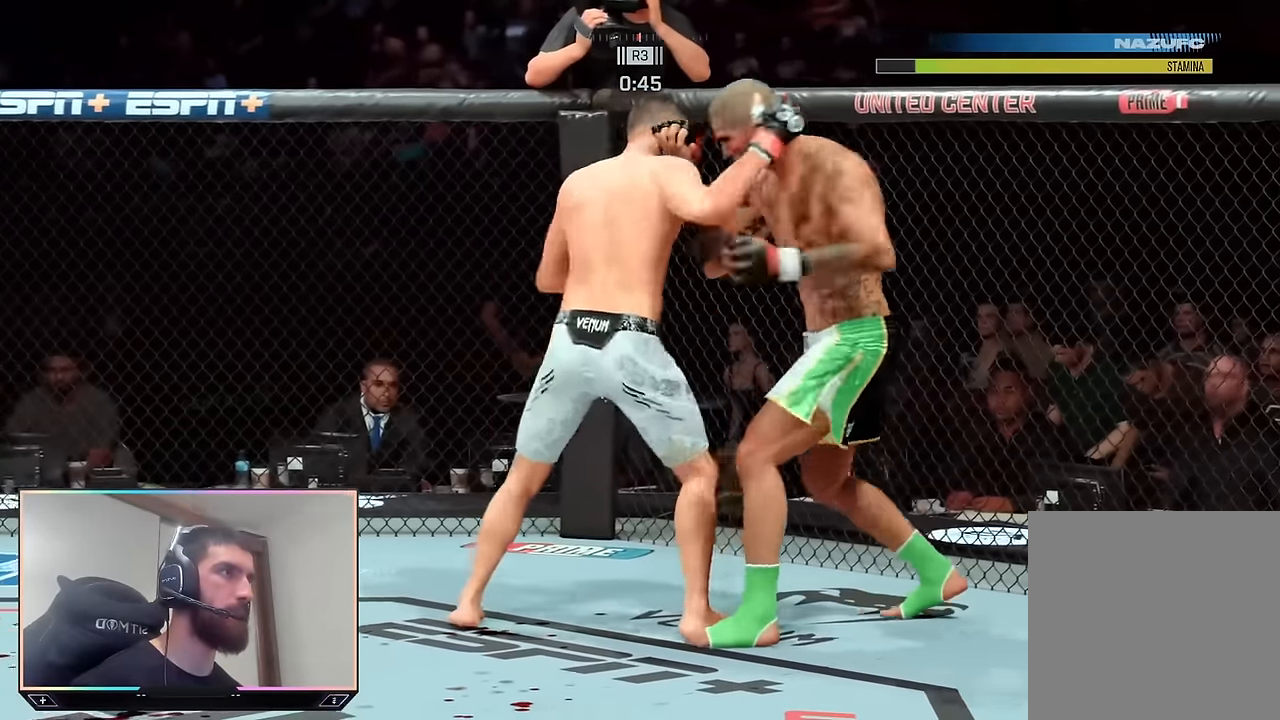
{"buttons": [], "left_stick": "center", "right_stick": "center", "events": [[16, "SQUARE", "down"], [83, "SQUARE", "up"], [150, "SQUARE", "down"], [216, "SQUARE", "up"], [283, "SQUARE", "down"], [350, "SQUARE", "up"], [433, "SQUARE", "down"], [500, "SQUARE", "up"]]}
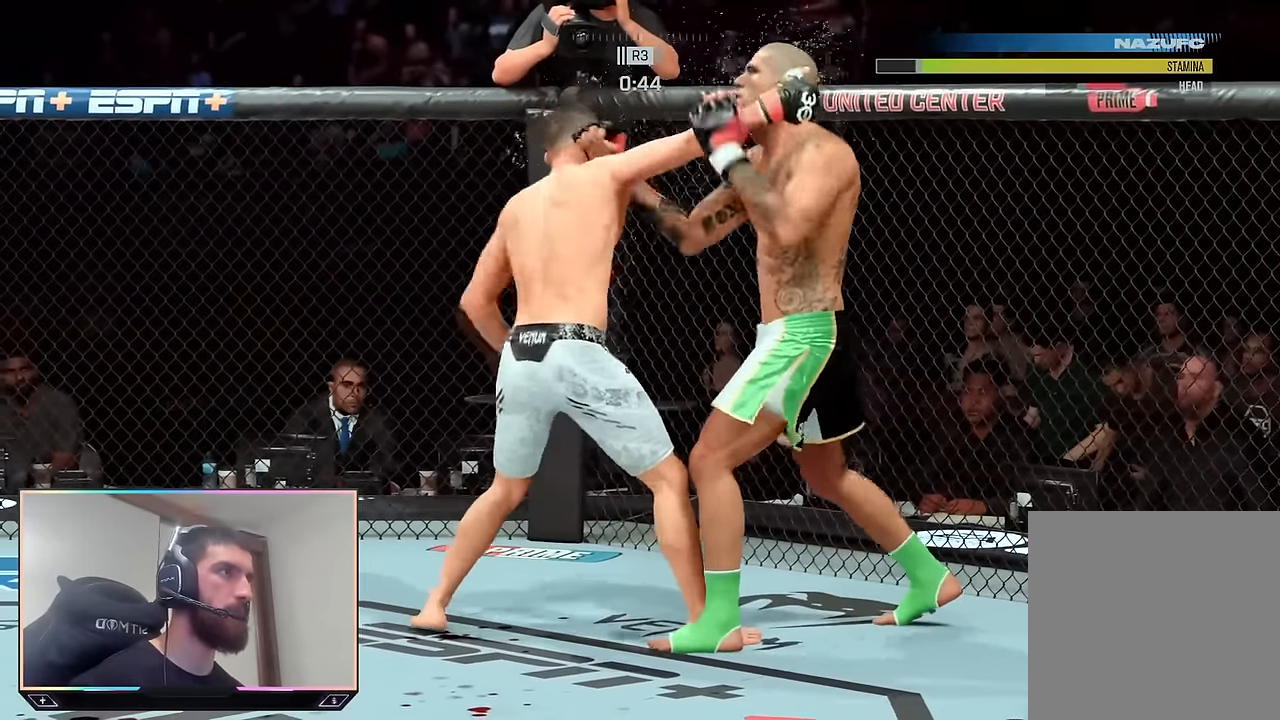
{"buttons": [], "left_stick": "center", "right_stick": "center", "events": [[83, "SQUARE", "down"], [150, "SQUARE", "up"], [216, "SQUARE", "down"], [316, "SQUARE", "up"]]}
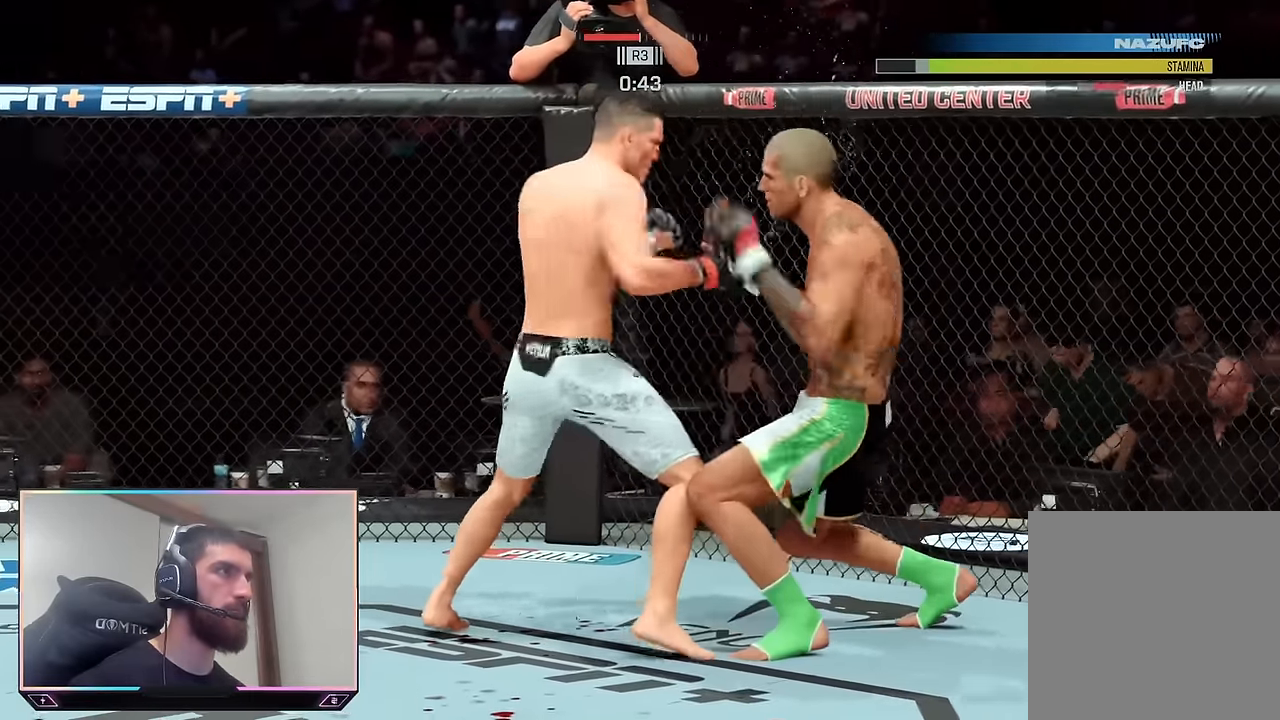
{"buttons": ["R2"], "left_stick": "down", "right_stick": "center", "events": [[116, "R2", "down"], [333, "right_stick", "down"], [416, "left_stick", "down"], [416, "right_stick", "center"]]}
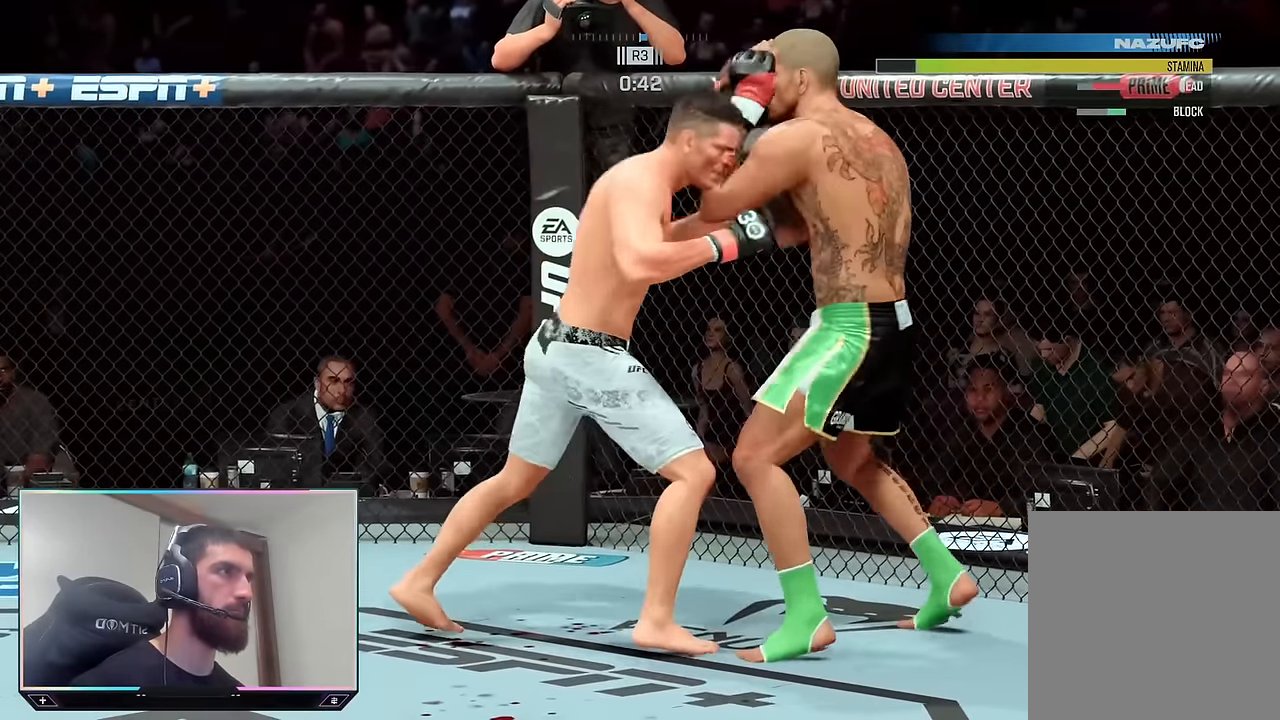
{"buttons": ["R2"], "left_stick": "down", "right_stick": "center", "events": []}
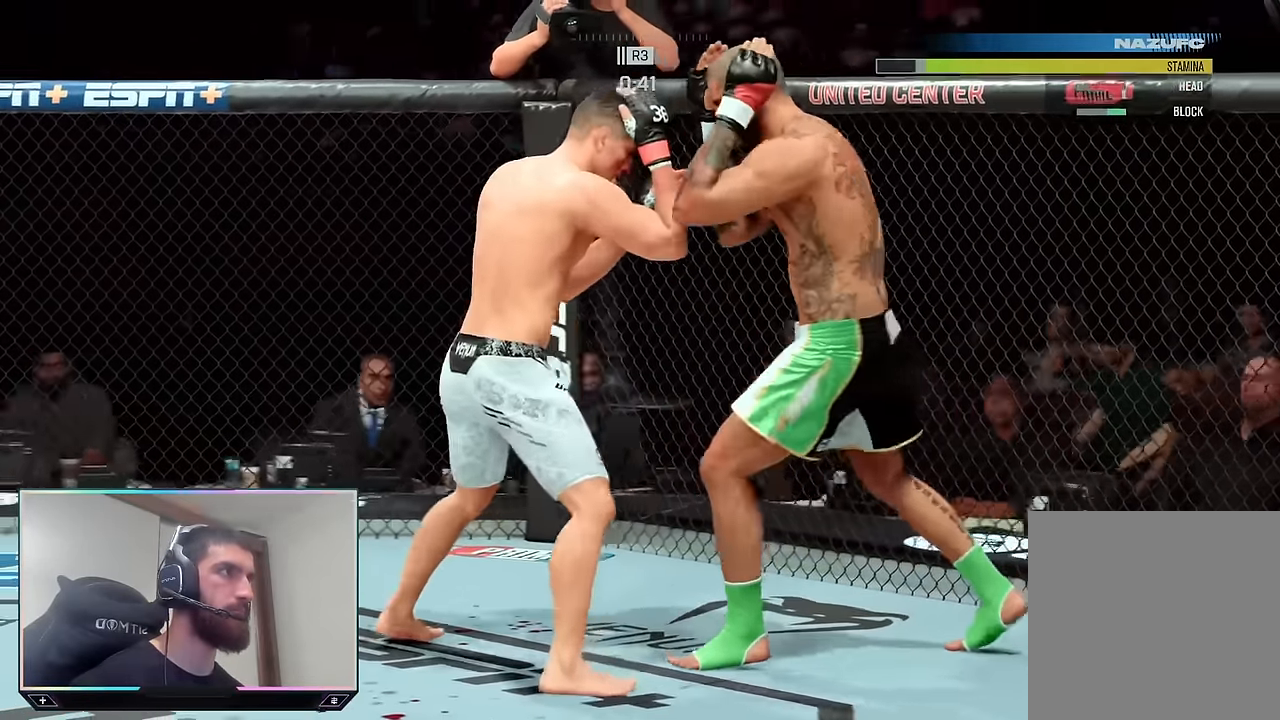
{"buttons": ["R2"], "left_stick": "center", "right_stick": "center", "events": [[16, "R2", "up"], [16, "left_stick", "center"], [33, "SQUARE", "down"], [100, "SQUARE", "up"], [116, "L1", "down"], [150, "TRIANGLE", "down"], [233, "L1", "up"], [266, "TRIANGLE", "up"], [466, "R2", "down"]]}
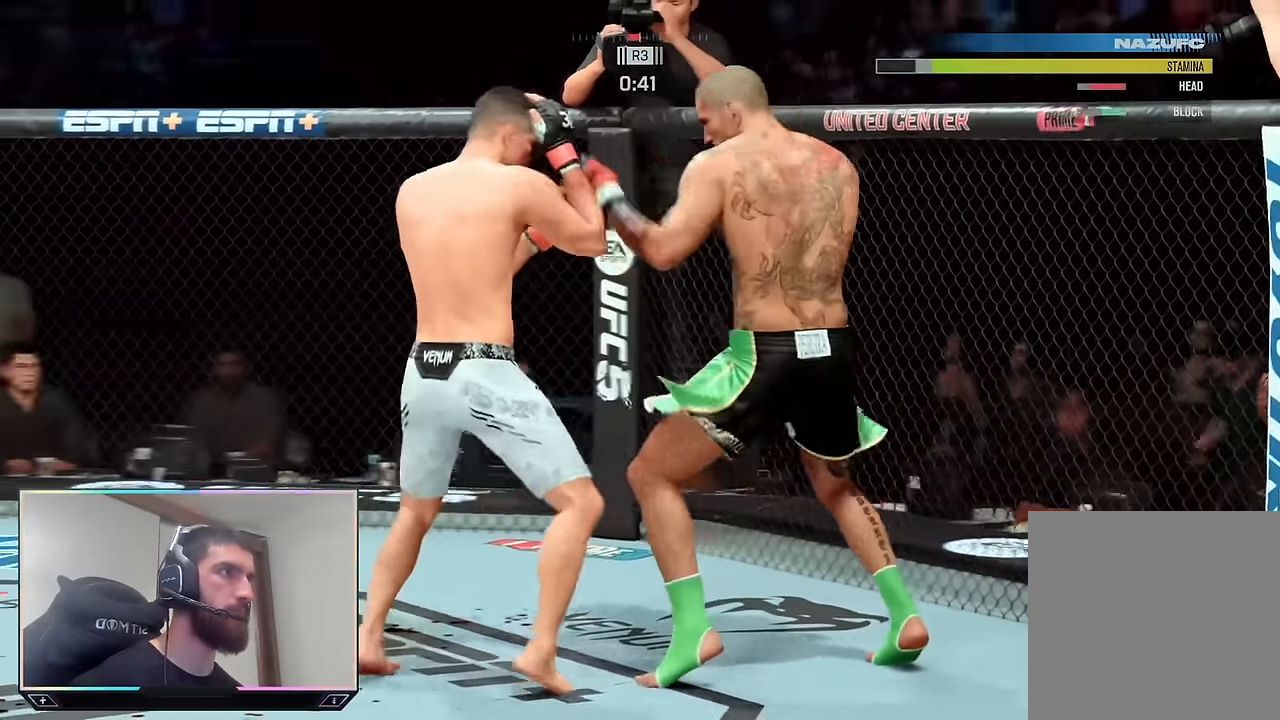
{"buttons": [], "left_stick": "center", "right_stick": "center", "events": [[133, "R2", "up"], [216, "TRIANGLE", "down"], [300, "TRIANGLE", "up"], [366, "R1", "down"], [383, "SQUARE", "down"], [500, "R1", "up"], [500, "SQUARE", "up"]]}
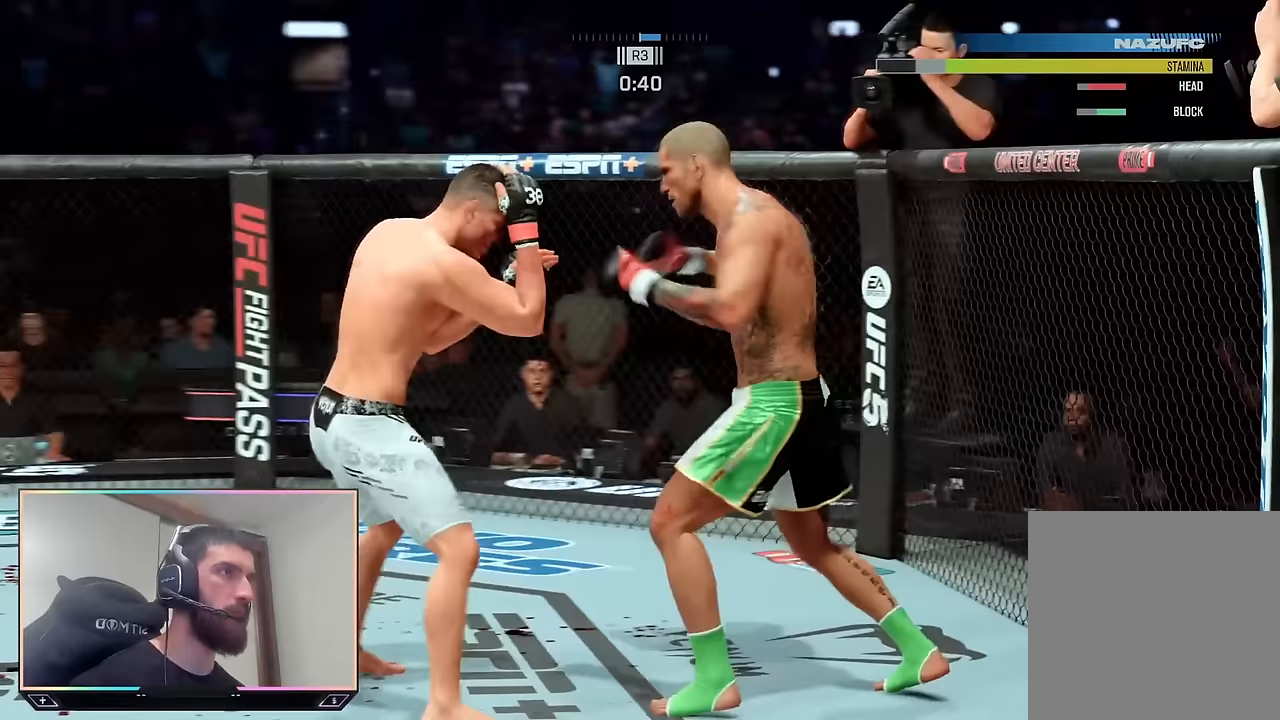
{"buttons": ["R2"], "left_stick": "up", "right_stick": "center", "events": [[183, "R2", "down"], [250, "left_stick", "up-right"], [450, "left_stick", "up"]]}
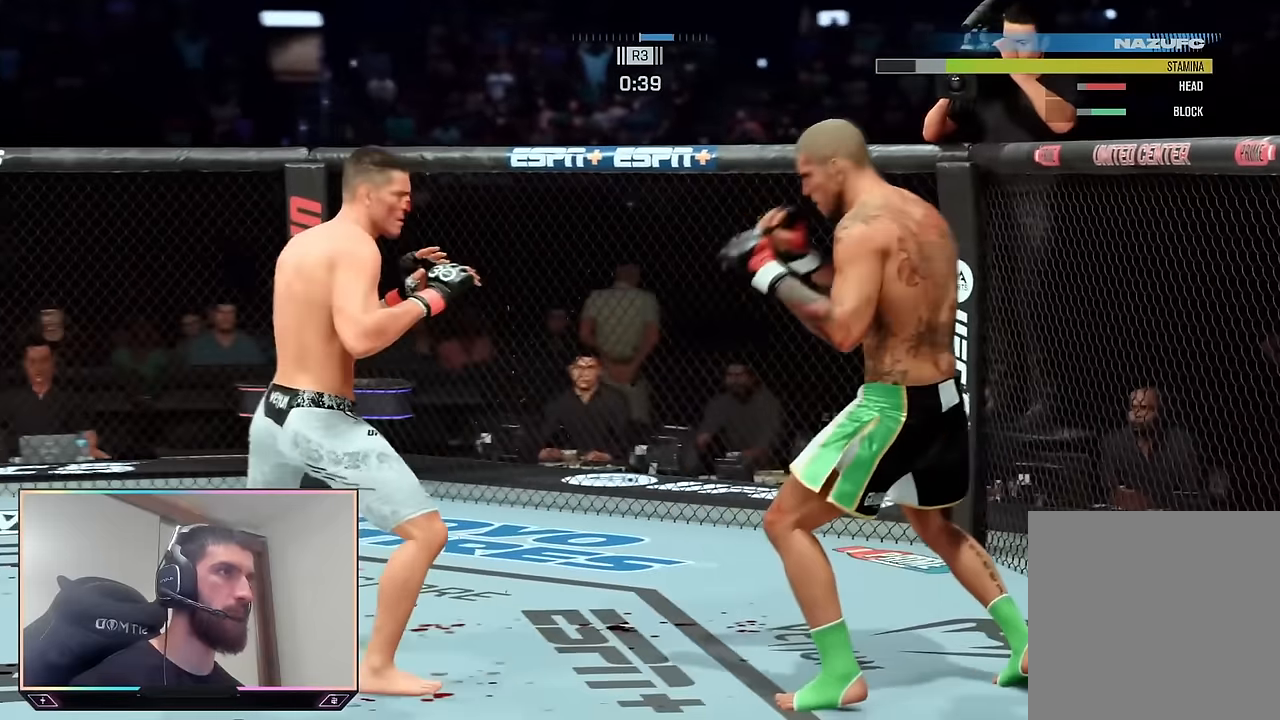
{"buttons": ["R2"], "left_stick": "up", "right_stick": "center", "events": [[250, "left_stick", "up-left"], [450, "left_stick", "up"]]}
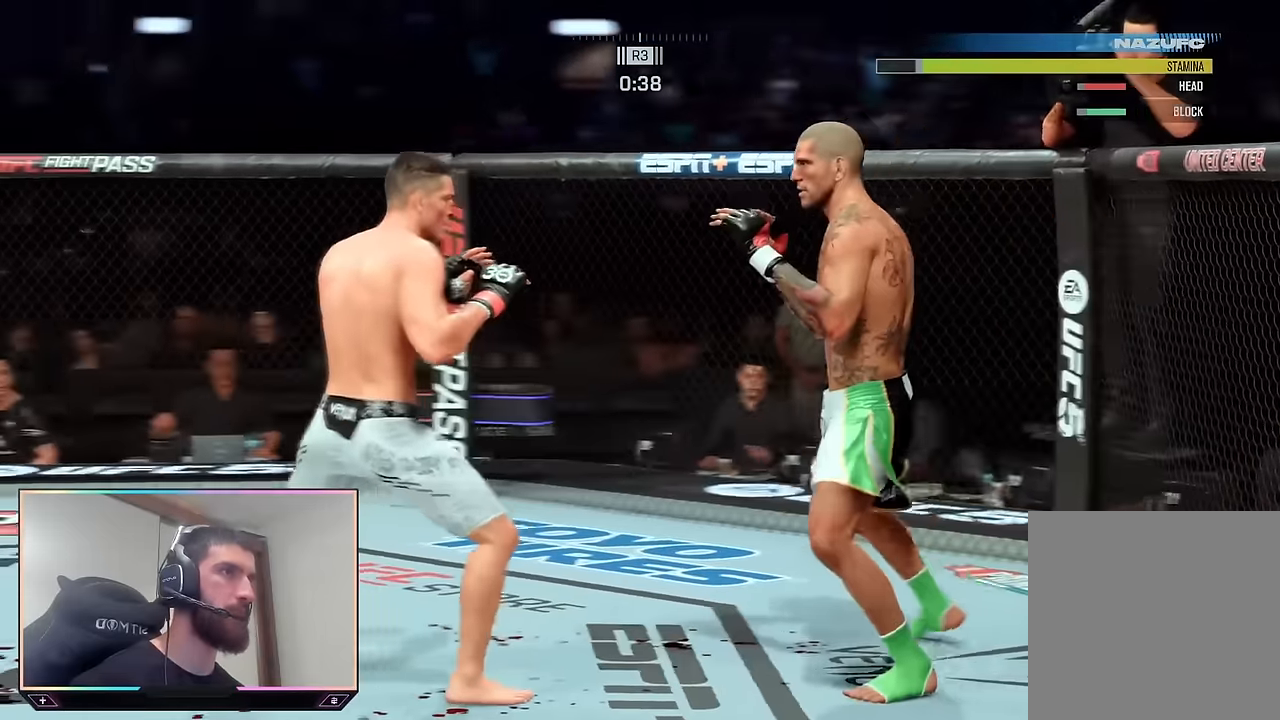
{"buttons": ["R2"], "left_stick": "up", "right_stick": "center", "events": []}
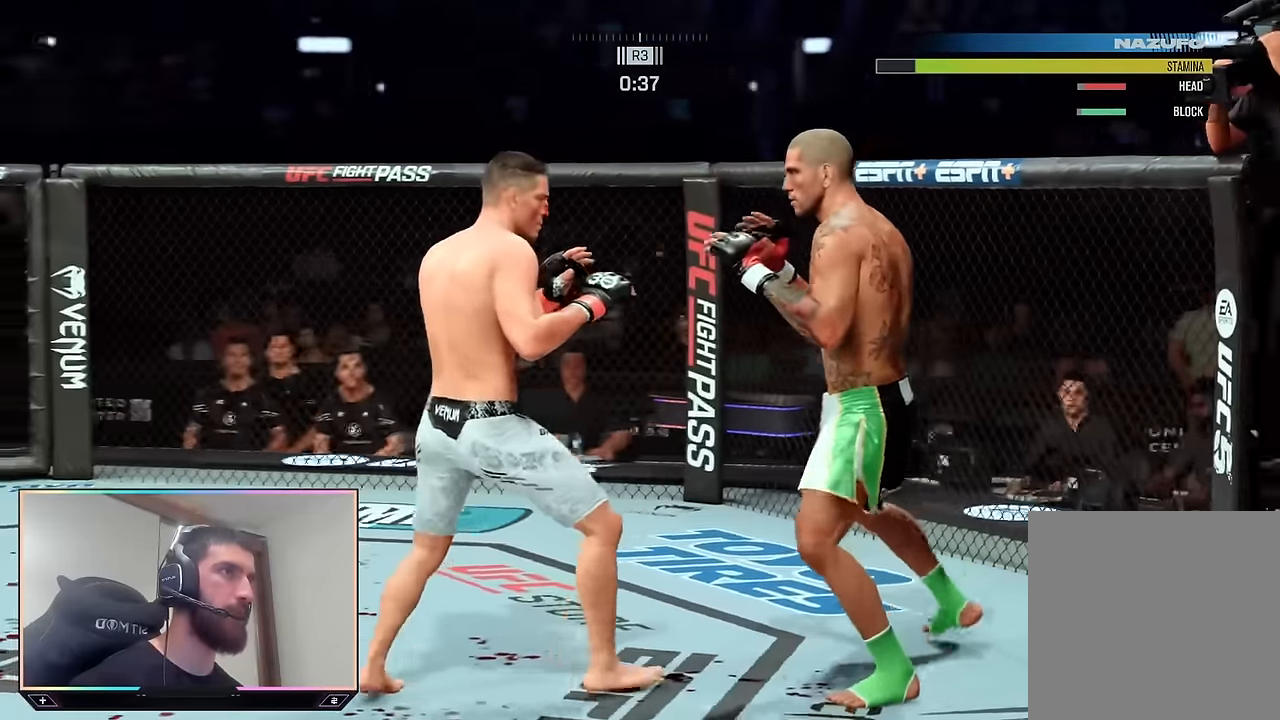
{"buttons": ["R2"], "left_stick": "up", "right_stick": "center", "events": [[150, "R2", "up"], [150, "left_stick", "center"], [300, "R2", "down"], [333, "left_stick", "up"]]}
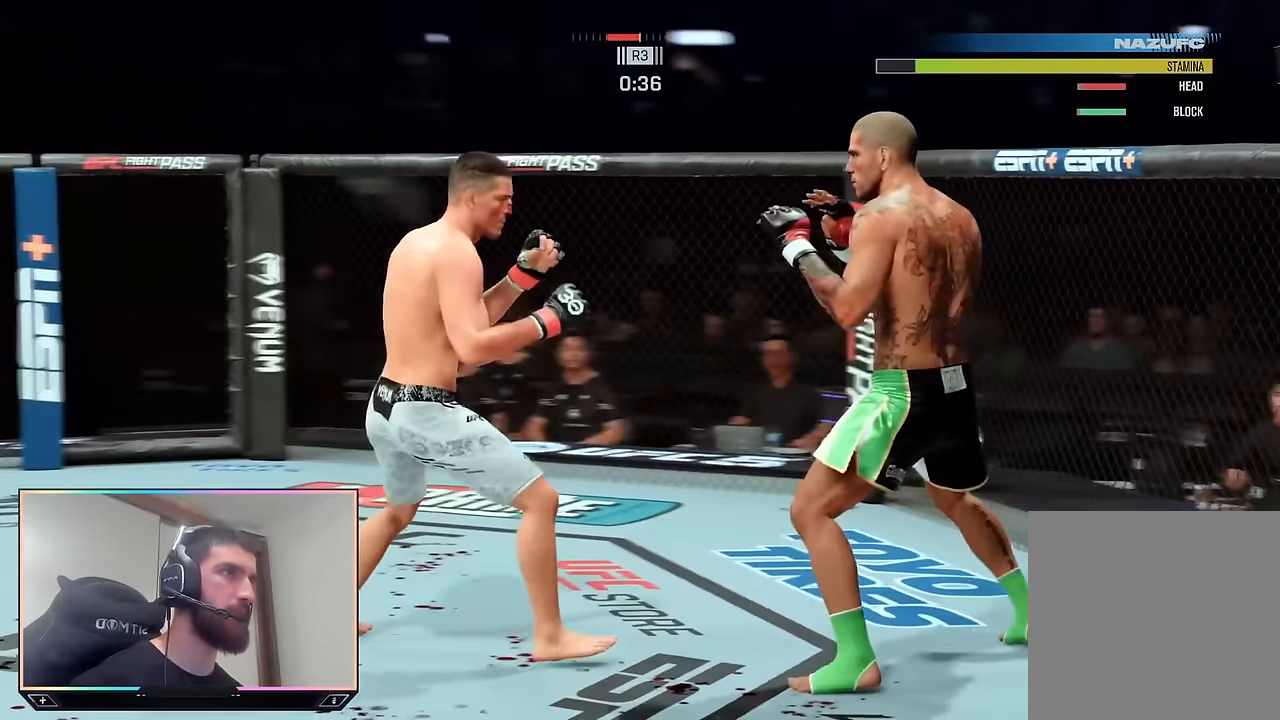
{"buttons": ["R2"], "left_stick": "up-right", "right_stick": "center", "events": [[183, "R2", "up"], [183, "left_stick", "center"], [200, "SQUARE", "down"], [267, "SQUARE", "up"], [400, "R2", "down"], [433, "left_stick", "up-right"]]}
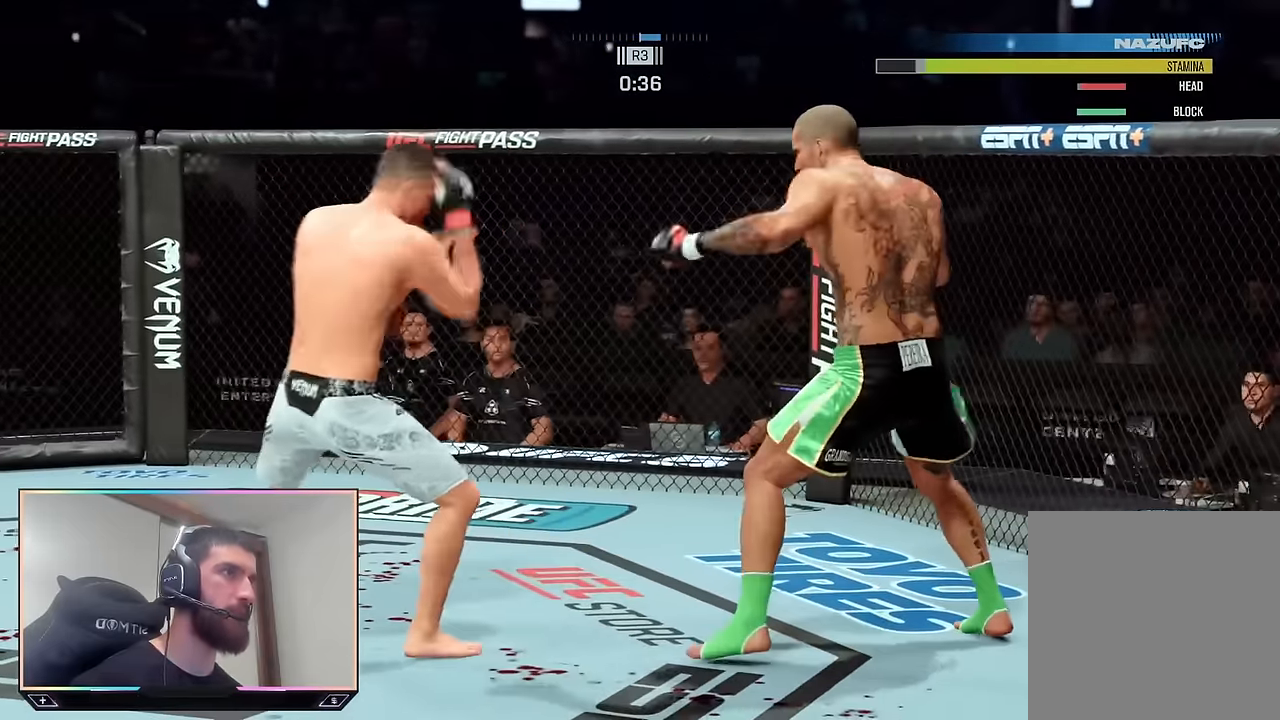
{"buttons": ["TRIANGLE"], "left_stick": "center", "right_stick": "center", "events": [[100, "left_stick", "up"], [200, "left_stick", "up-left"], [400, "left_stick", "center"], [417, "R2", "up"], [500, "TRIANGLE", "down"]]}
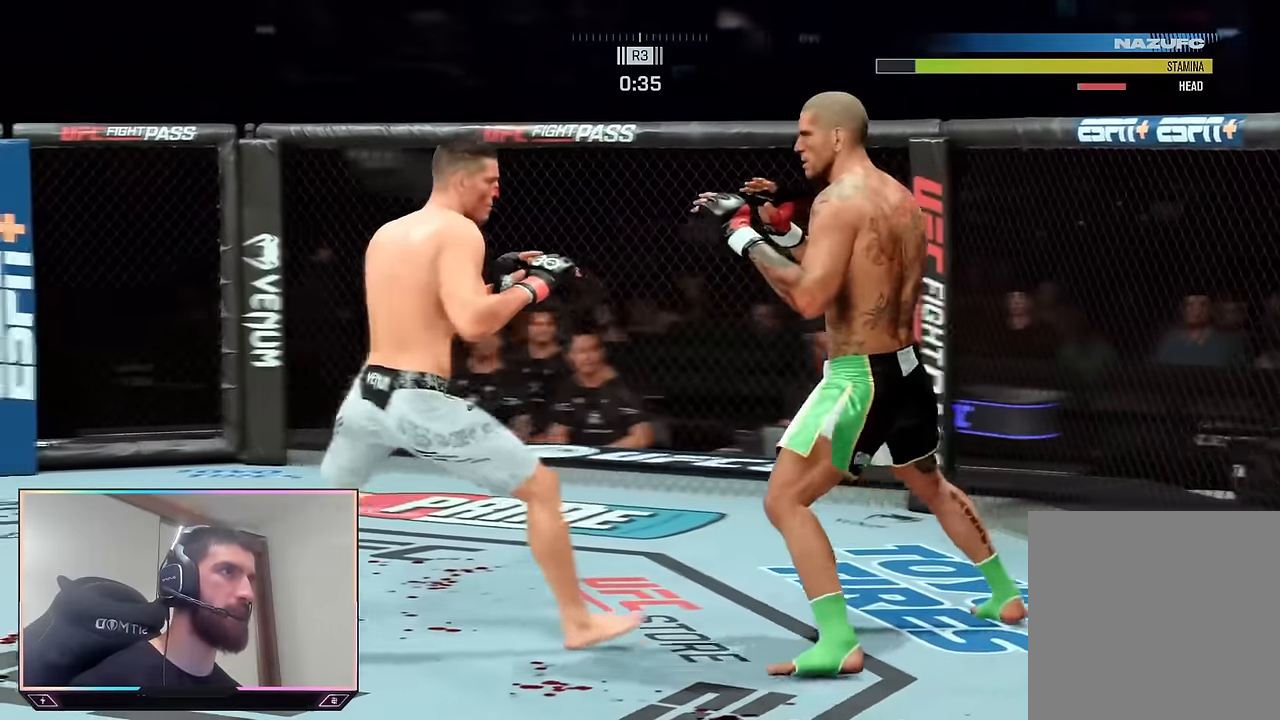
{"buttons": ["R2"], "left_stick": "center", "right_stick": "center", "events": [[100, "TRIANGLE", "up"], [200, "R1", "down"], [217, "SQUARE", "down"], [317, "R1", "up"], [317, "SQUARE", "up"], [400, "R2", "down"]]}
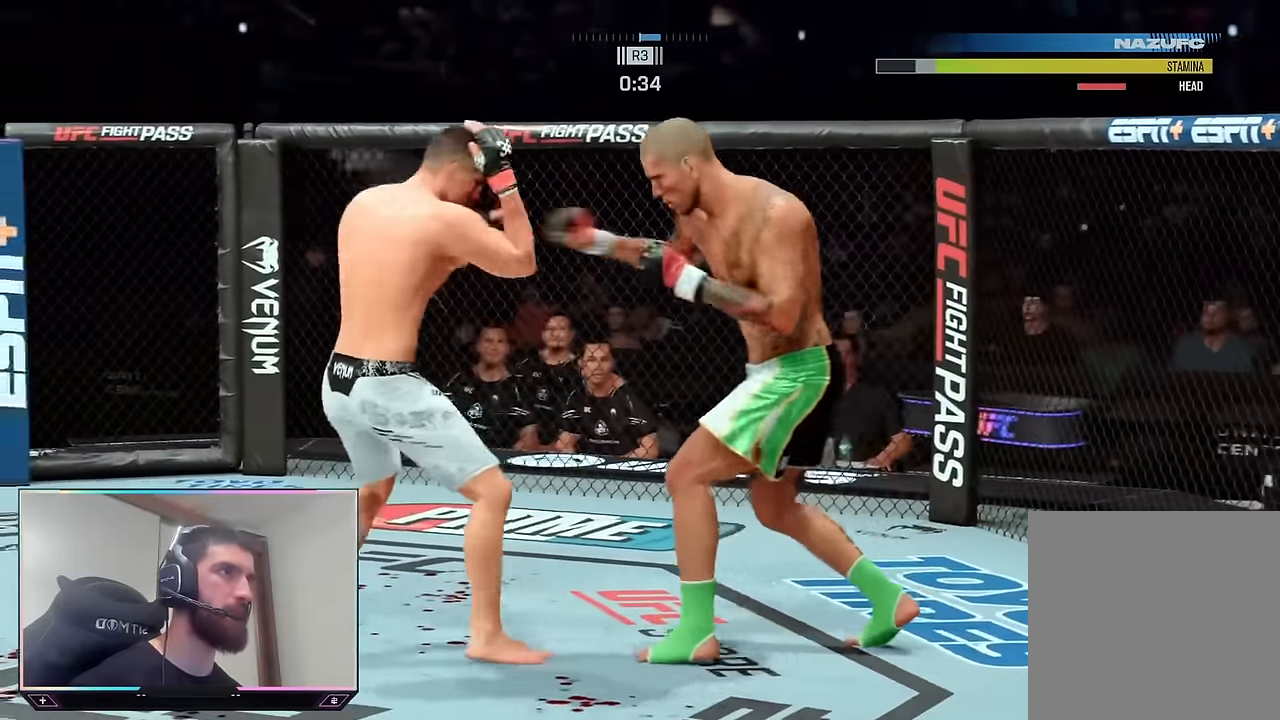
{"buttons": [], "left_stick": "center", "right_stick": "center", "events": [[317, "R2", "up"]]}
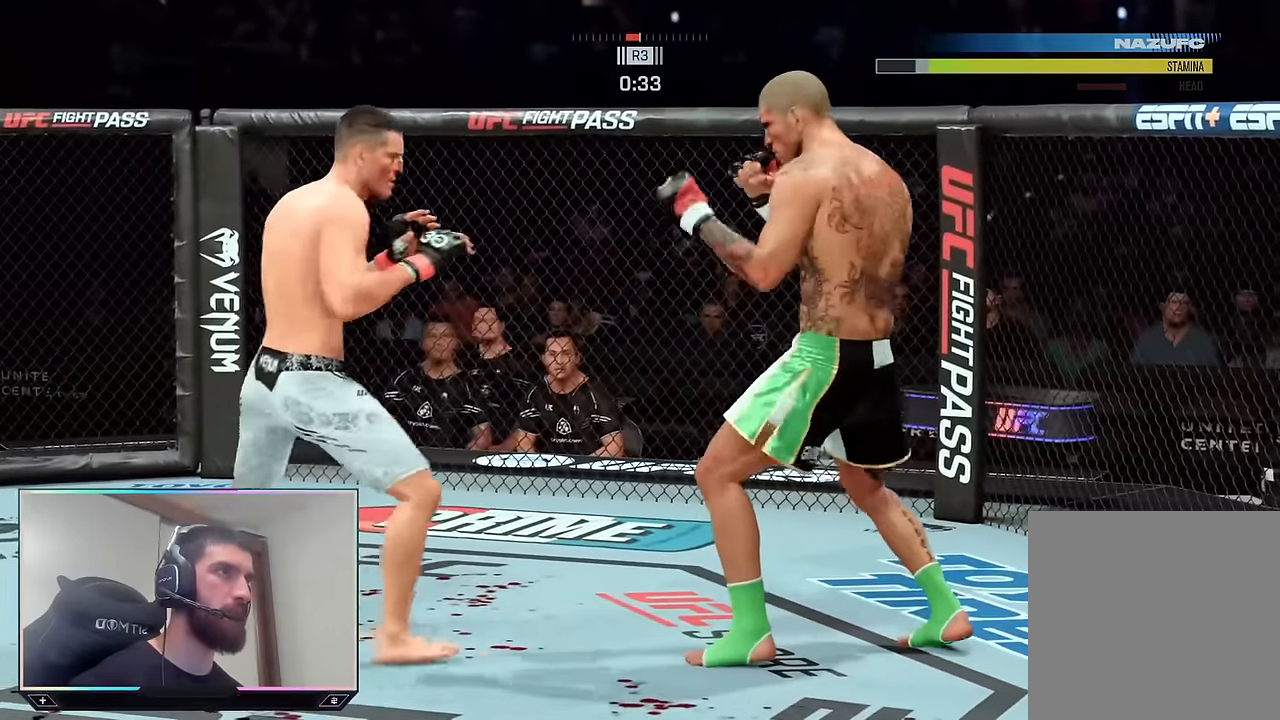
{"buttons": ["R2"], "left_stick": "center", "right_stick": "center", "events": [[50, "TRIANGLE", "down"], [150, "TRIANGLE", "up"], [500, "R2", "down"]]}
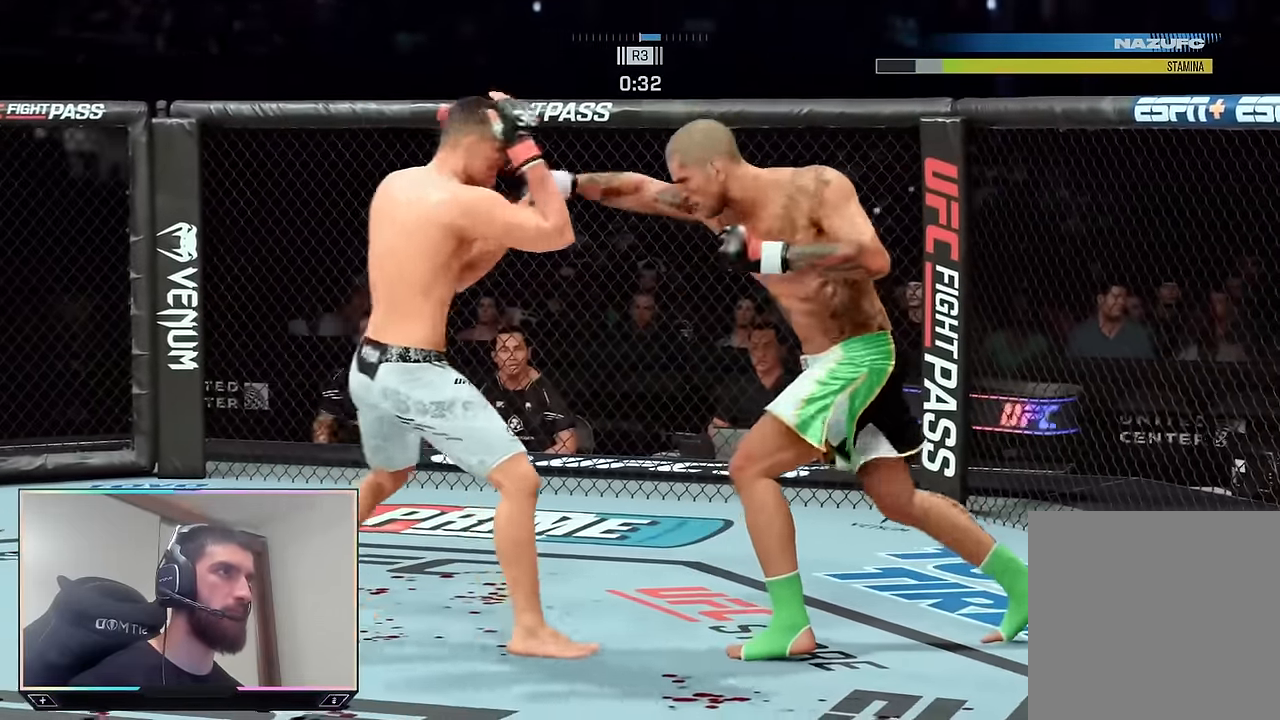
{"buttons": [], "left_stick": "center", "right_stick": "down", "events": [[33, "left_stick", "right"], [150, "left_stick", "up-right"], [300, "left_stick", "up-left"], [433, "R2", "up"], [433, "left_stick", "center"], [467, "right_stick", "down"]]}
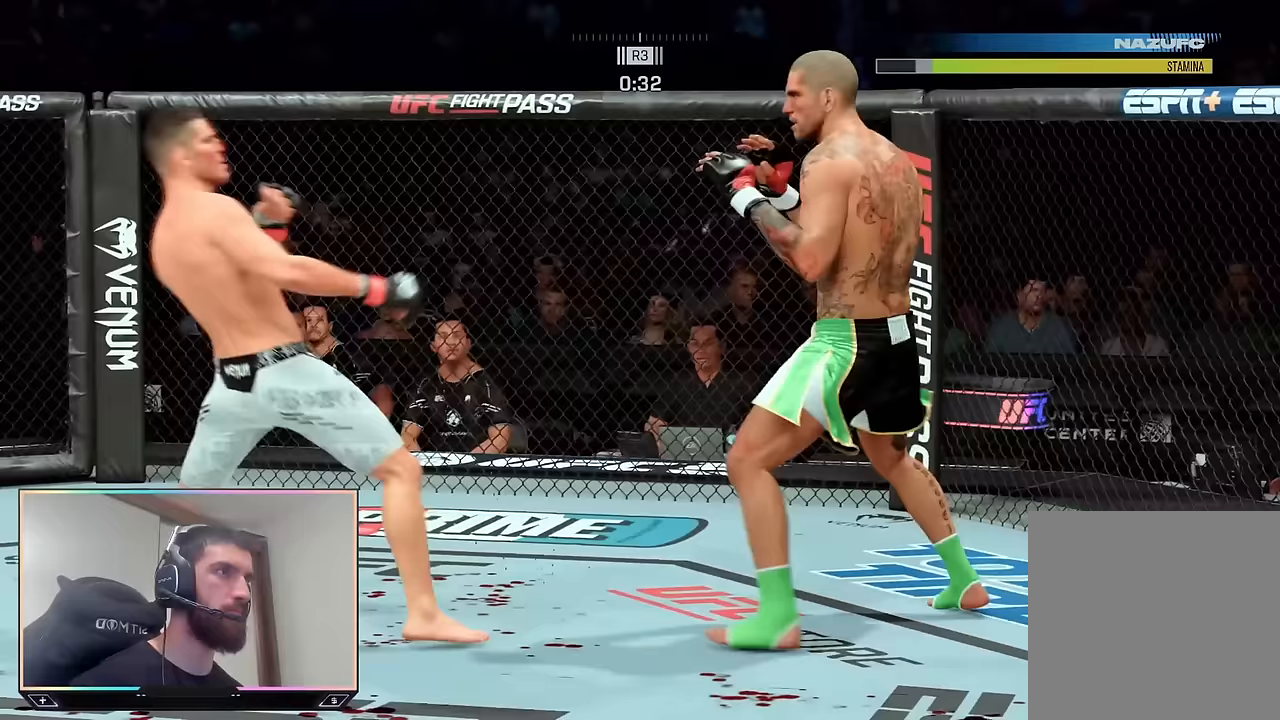
{"buttons": [], "left_stick": "down-right", "right_stick": "center", "events": [[33, "right_stick", "center"], [183, "left_stick", "down"], [383, "left_stick", "down-right"]]}
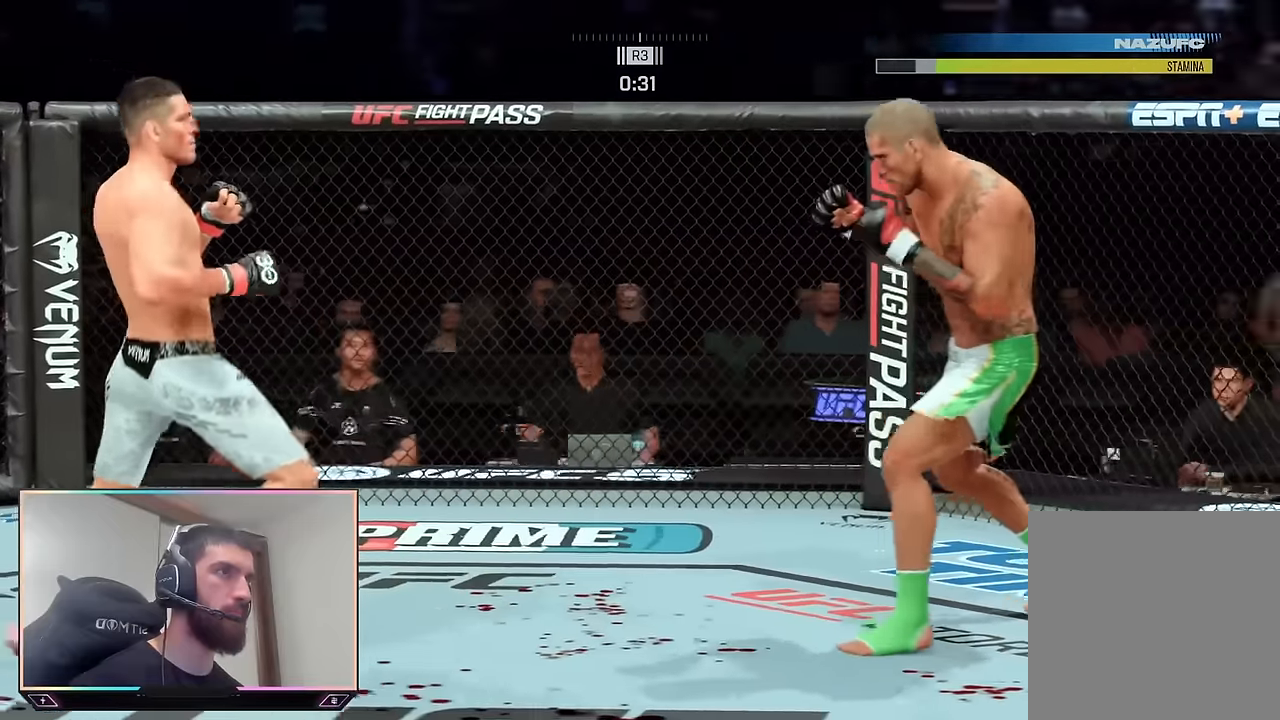
{"buttons": [], "left_stick": "down", "right_stick": "center", "events": [[17, "left_stick", "down"]]}
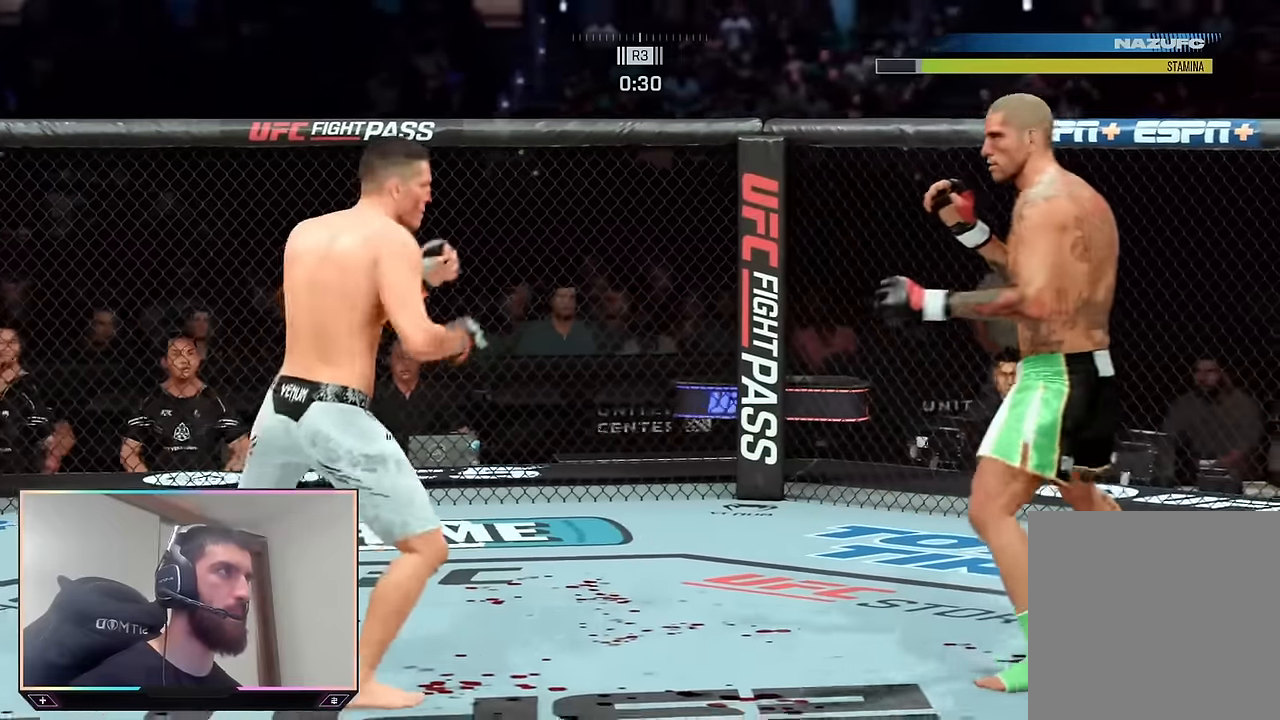
{"buttons": ["R2"], "left_stick": "left", "right_stick": "center", "events": [[133, "R2", "down"], [150, "left_stick", "right"], [250, "left_stick", "up"], [350, "left_stick", "left"]]}
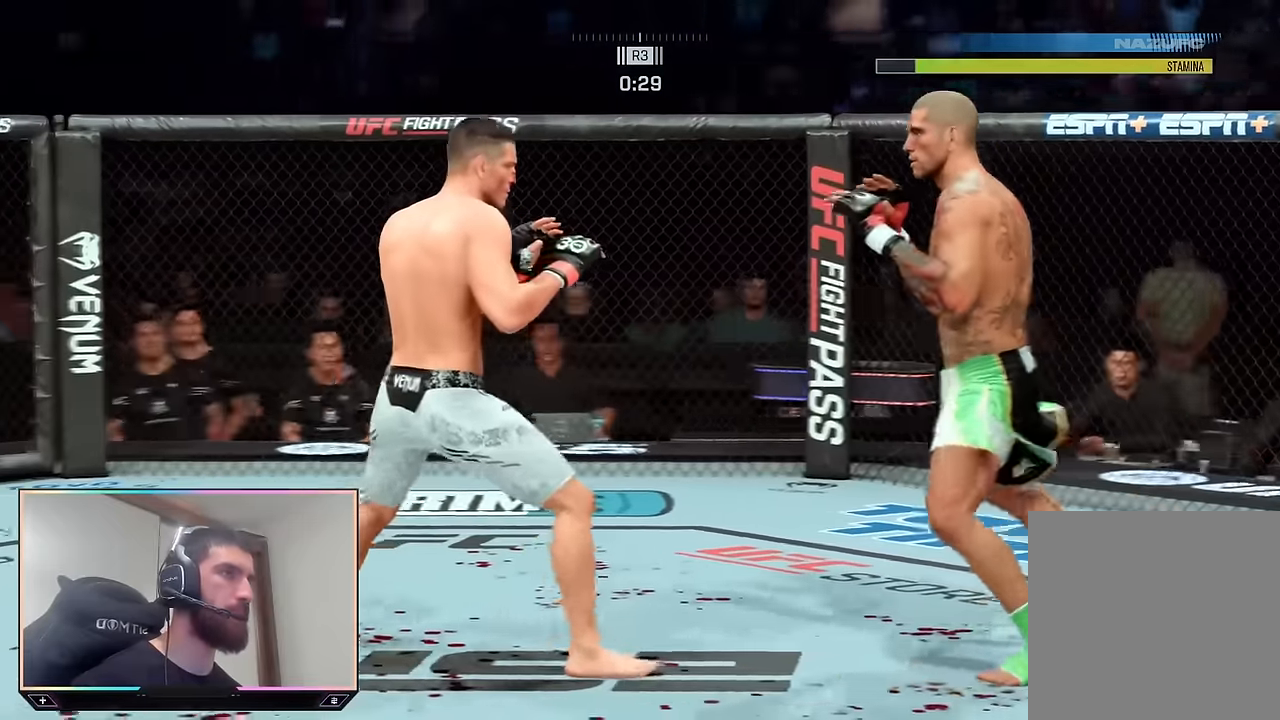
{"buttons": ["R2"], "left_stick": "up-left", "right_stick": "center", "events": [[67, "left_stick", "up-right"], [267, "left_stick", "up-left"]]}